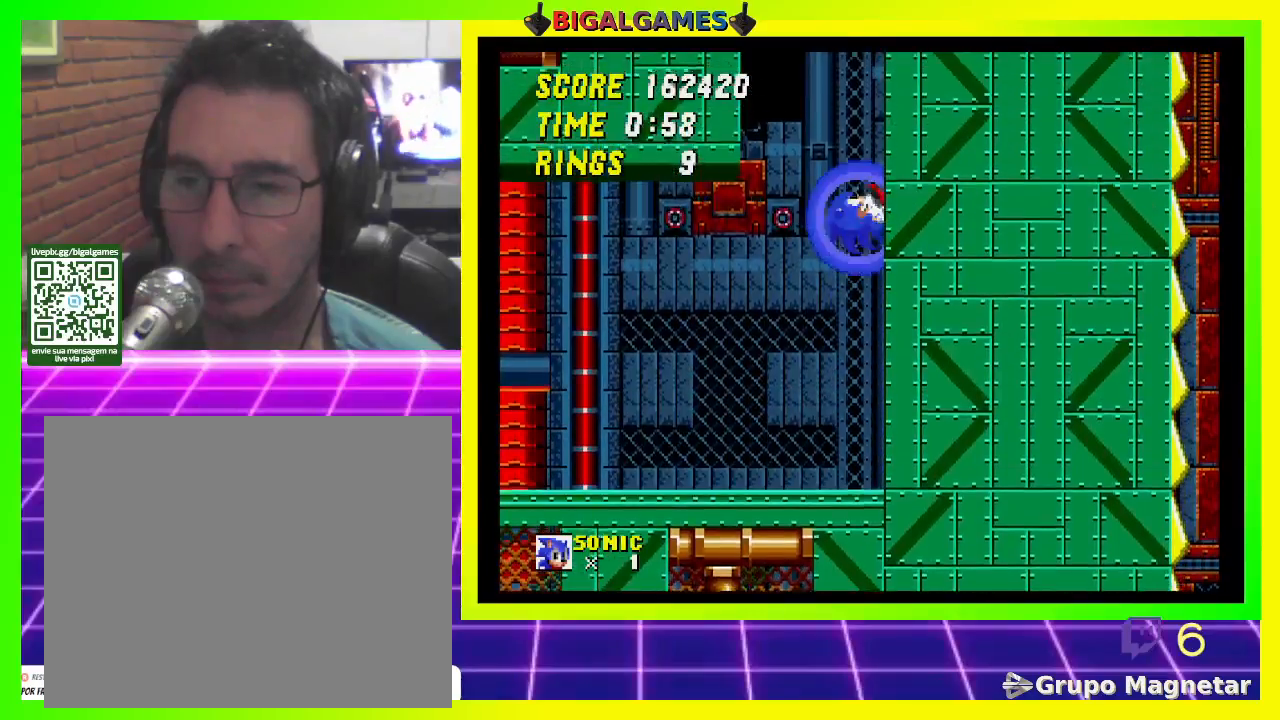
Gameplay with a controller (PlayStation layout); each line is a JSON object with the inputs held at the frame after it. "events" lists button and stick changes between this image and that frame as [ms after this image, input, new state], when the widget could be followed in between.
{"buttons": [], "left_stick": "center", "right_stick": "center", "events": [[233, "CROSS", "up"], [400, "DPAD_RIGHT", "up"]]}
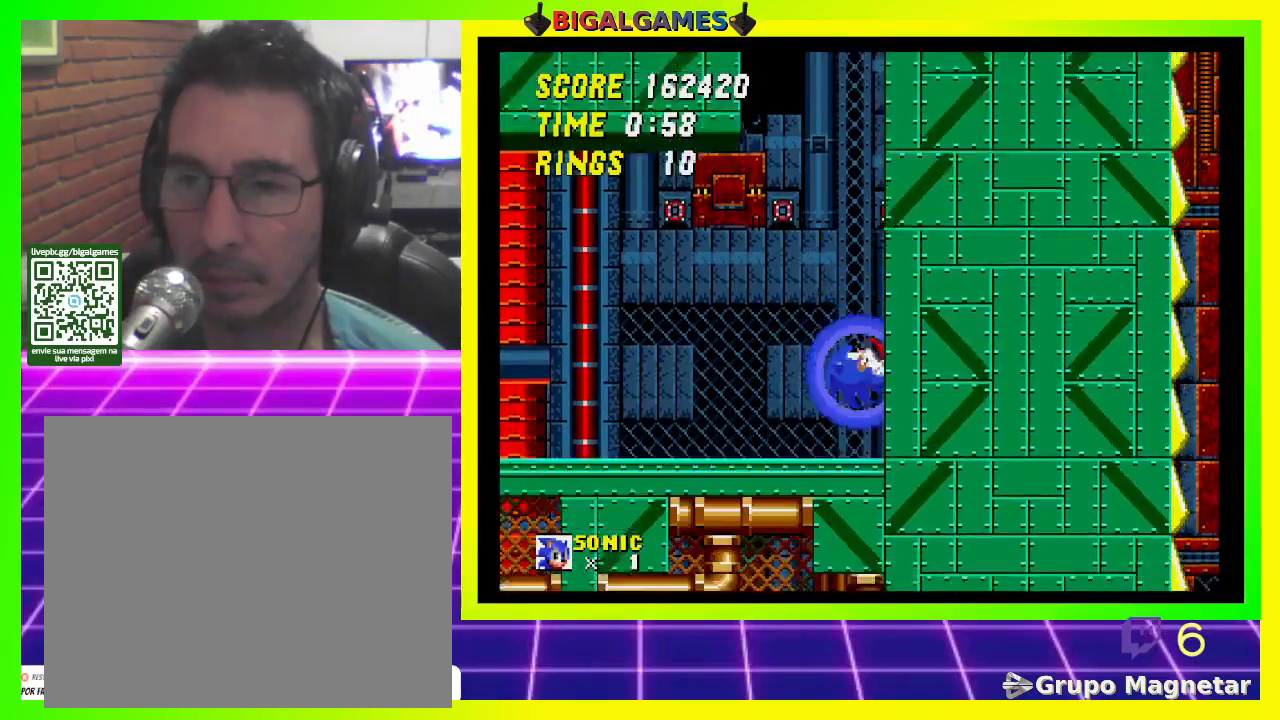
{"buttons": ["DPAD_LEFT"], "left_stick": "center", "right_stick": "center", "events": [[33, "DPAD_LEFT", "down"]]}
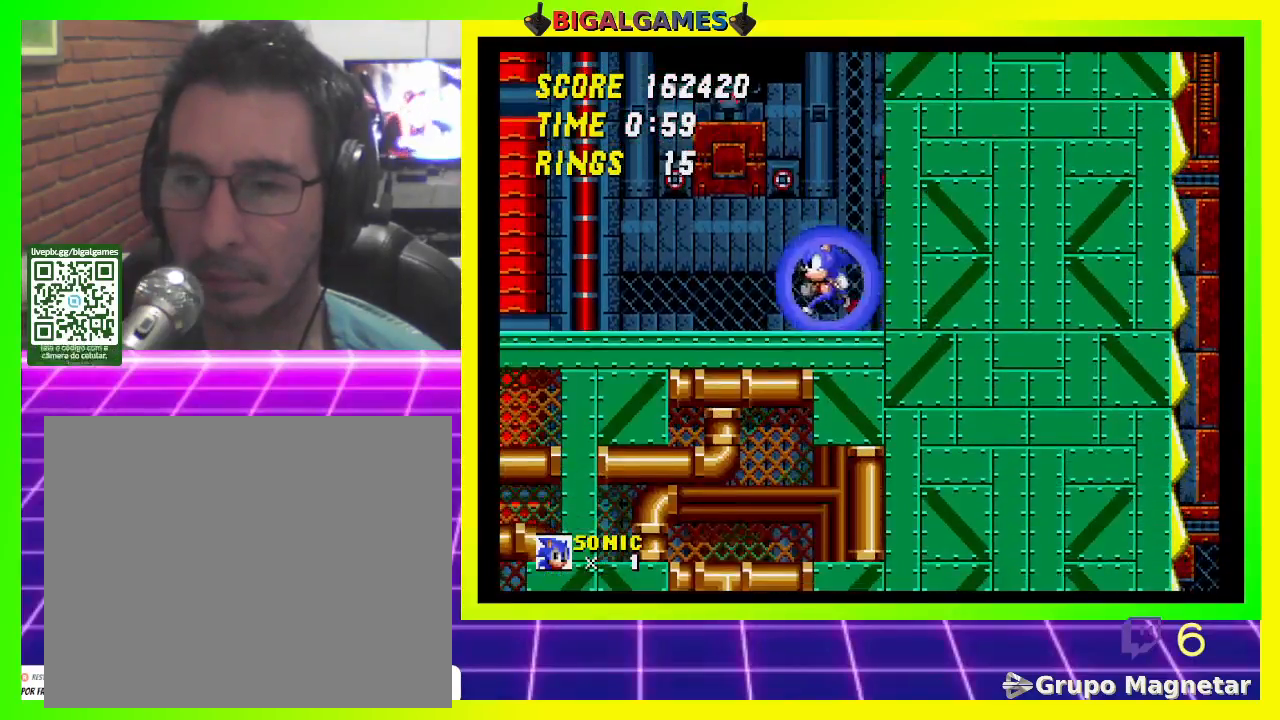
{"buttons": ["DPAD_LEFT"], "left_stick": "center", "right_stick": "center", "events": []}
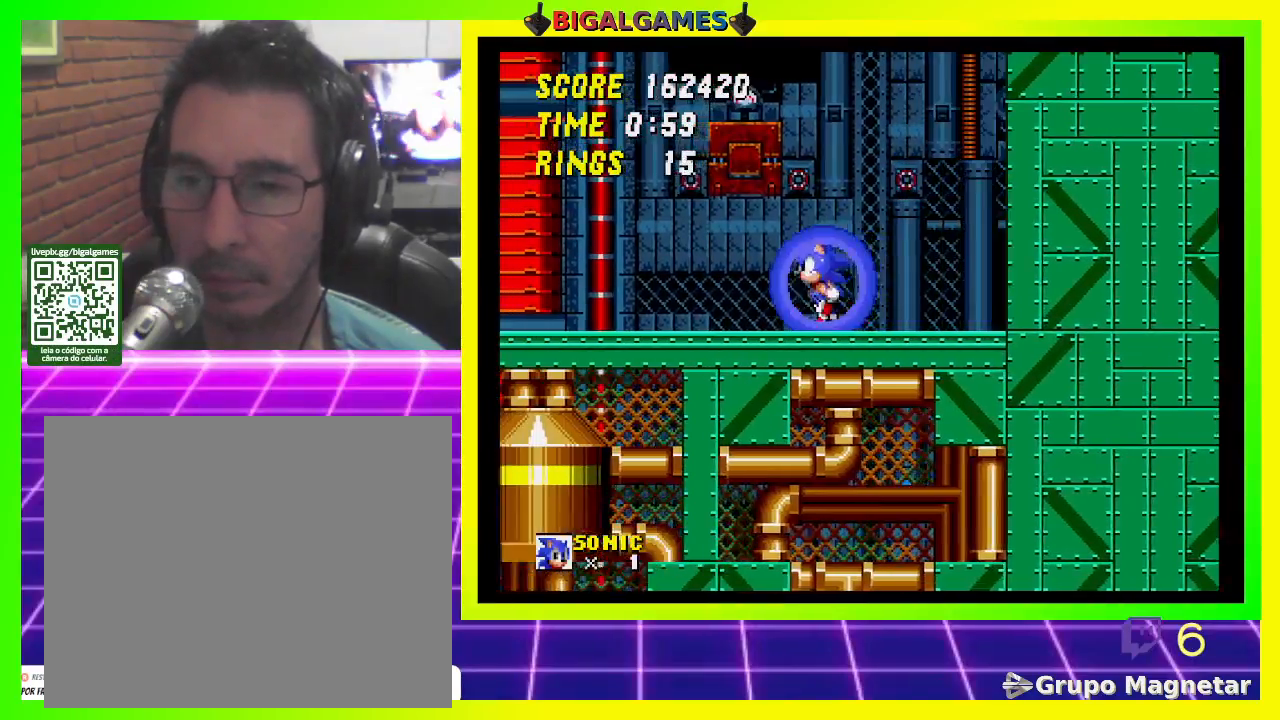
{"buttons": ["DPAD_LEFT"], "left_stick": "center", "right_stick": "center", "events": []}
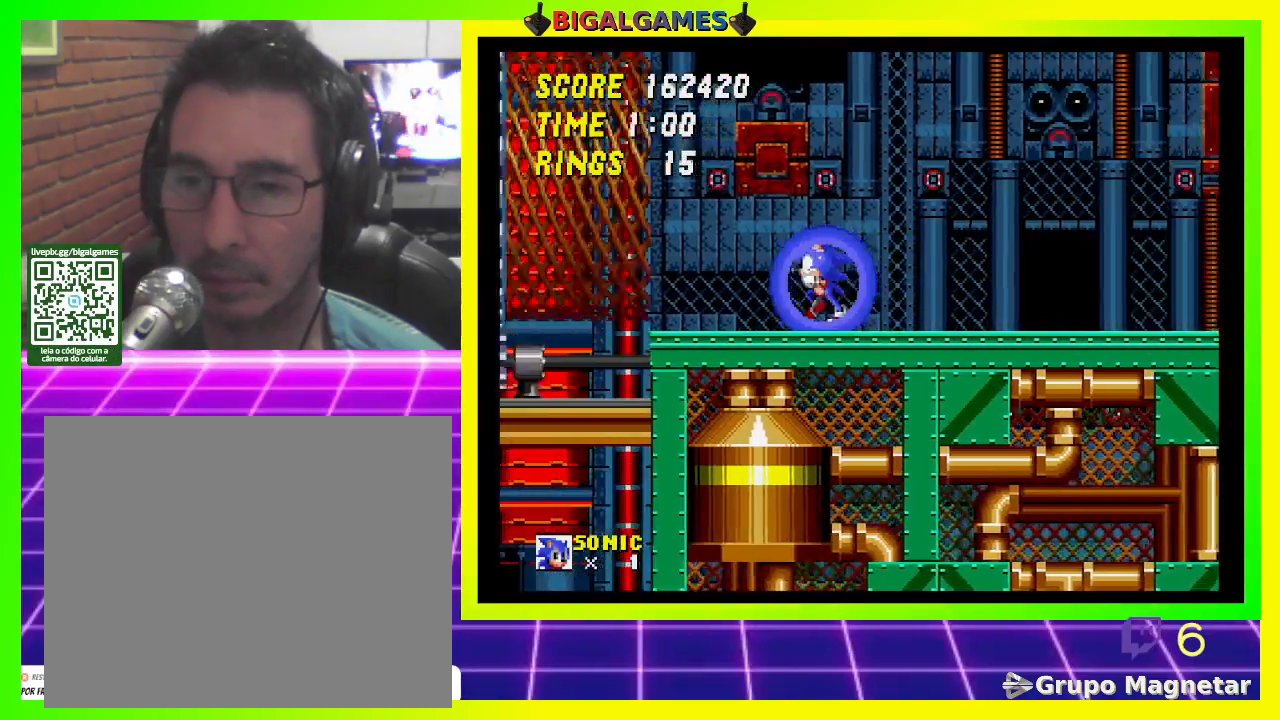
{"buttons": [], "left_stick": "center", "right_stick": "center", "events": [[100, "DPAD_LEFT", "up"]]}
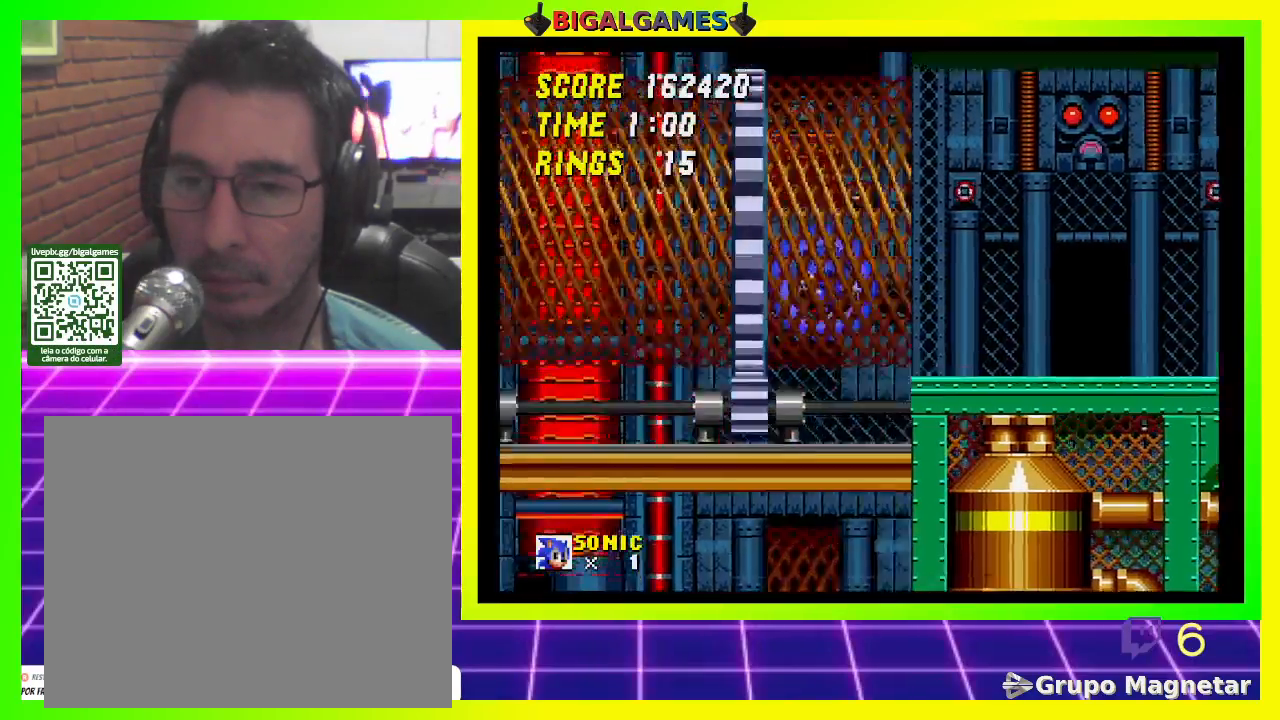
{"buttons": [], "left_stick": "center", "right_stick": "center", "events": []}
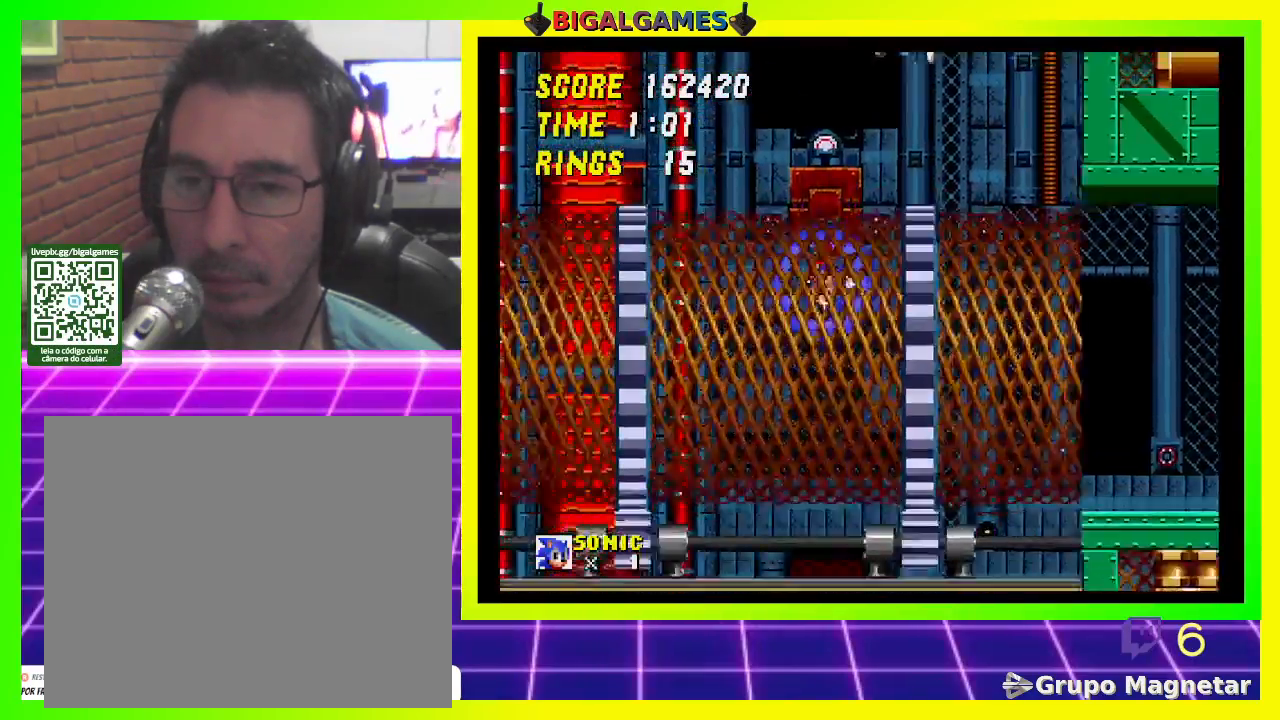
{"buttons": [], "left_stick": "center", "right_stick": "center", "events": []}
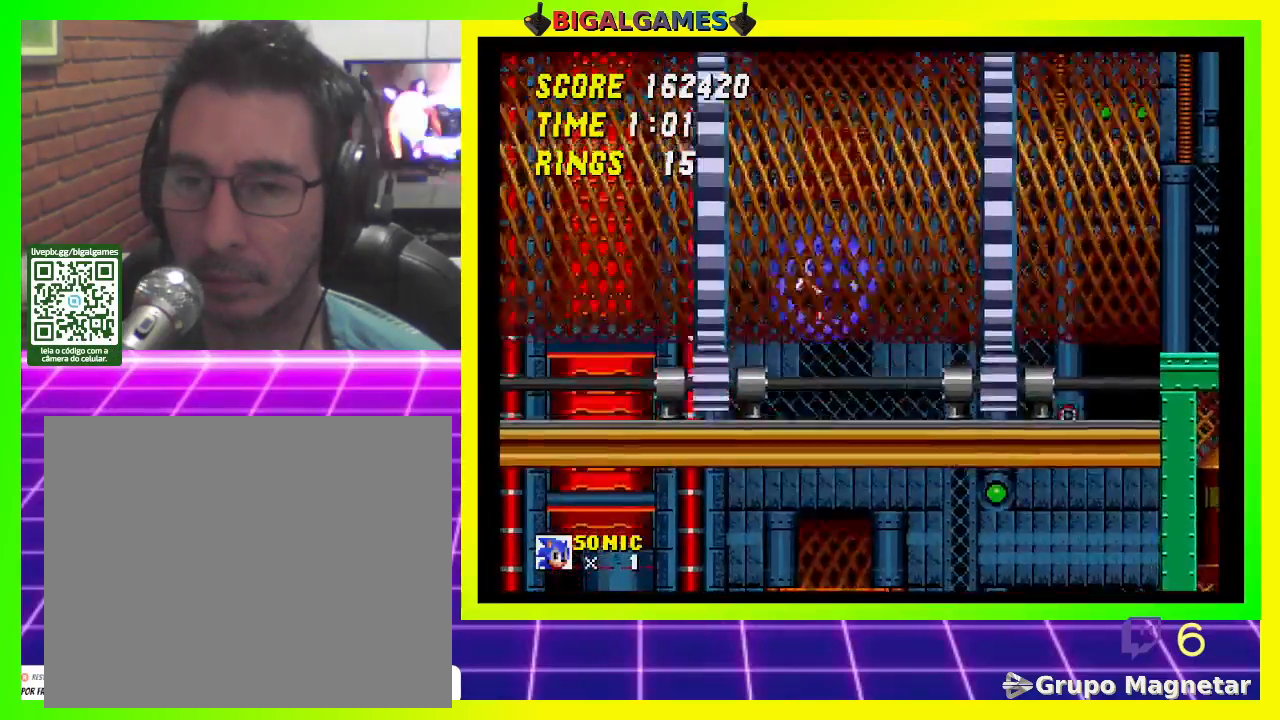
{"buttons": [], "left_stick": "center", "right_stick": "center", "events": []}
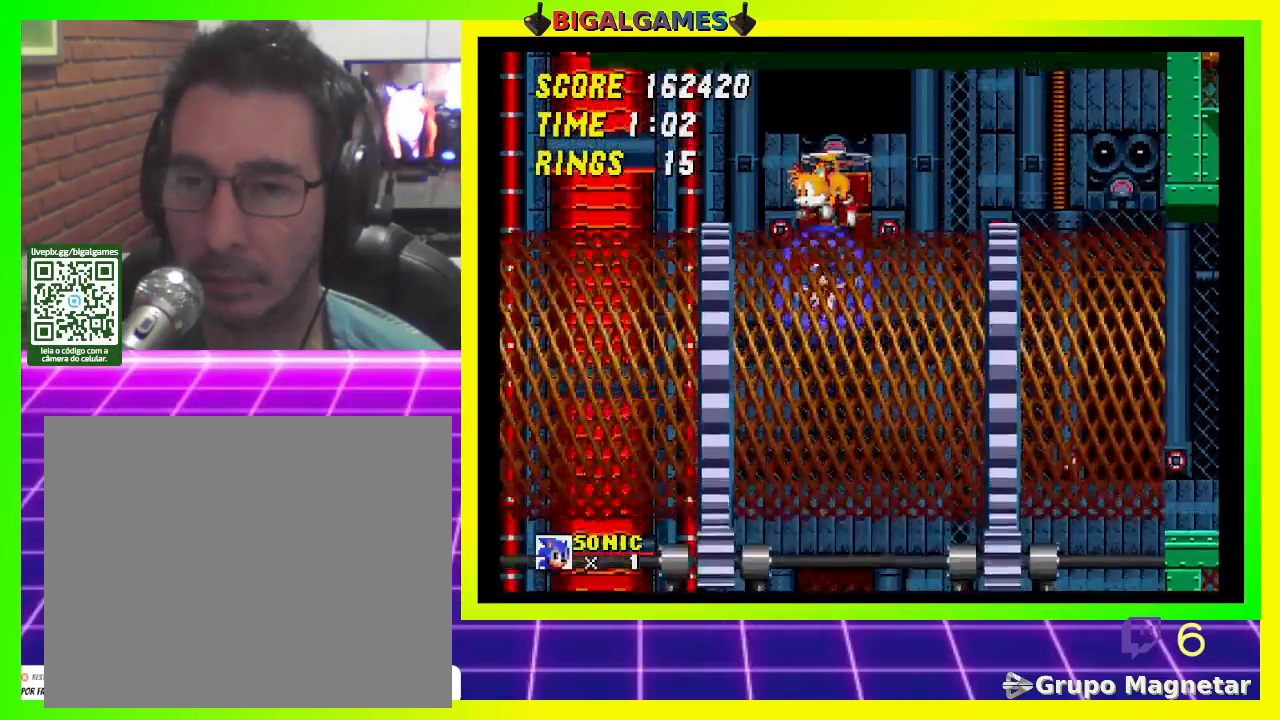
{"buttons": ["DPAD_LEFT"], "left_stick": "center", "right_stick": "center", "events": [[33, "DPAD_LEFT", "down"]]}
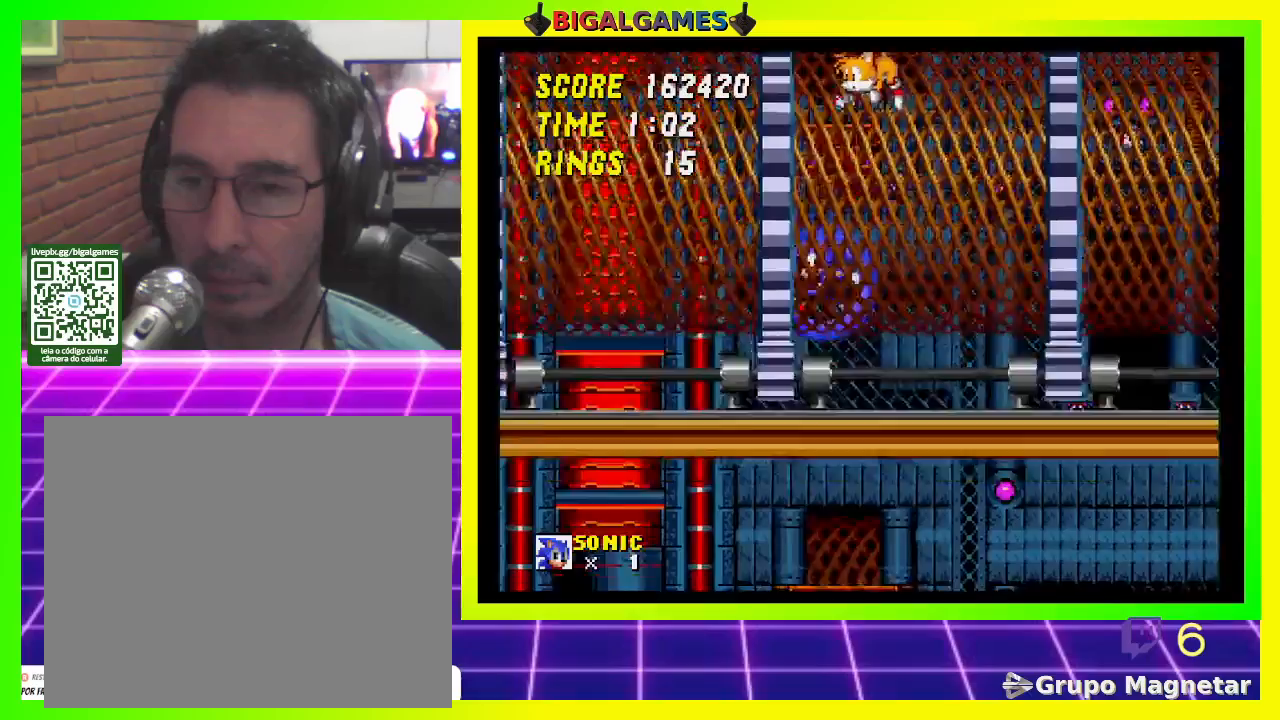
{"buttons": ["DPAD_LEFT"], "left_stick": "center", "right_stick": "center", "events": []}
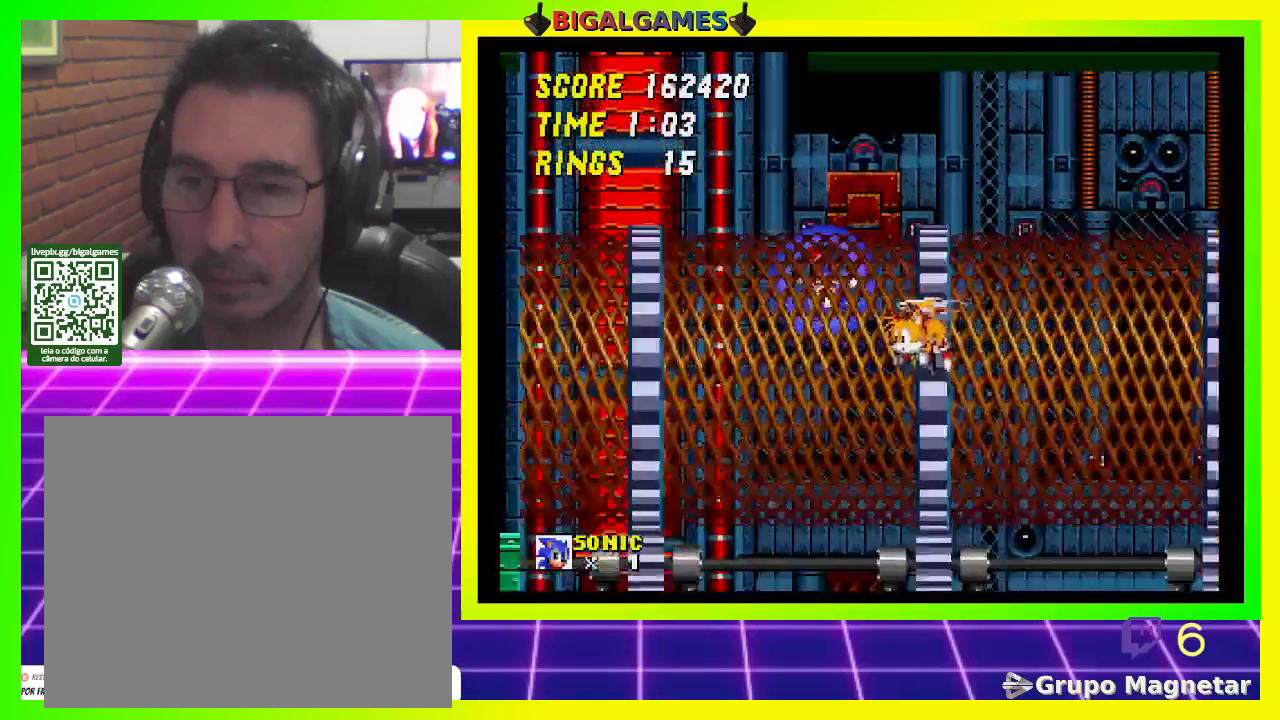
{"buttons": ["DPAD_LEFT"], "left_stick": "center", "right_stick": "center", "events": []}
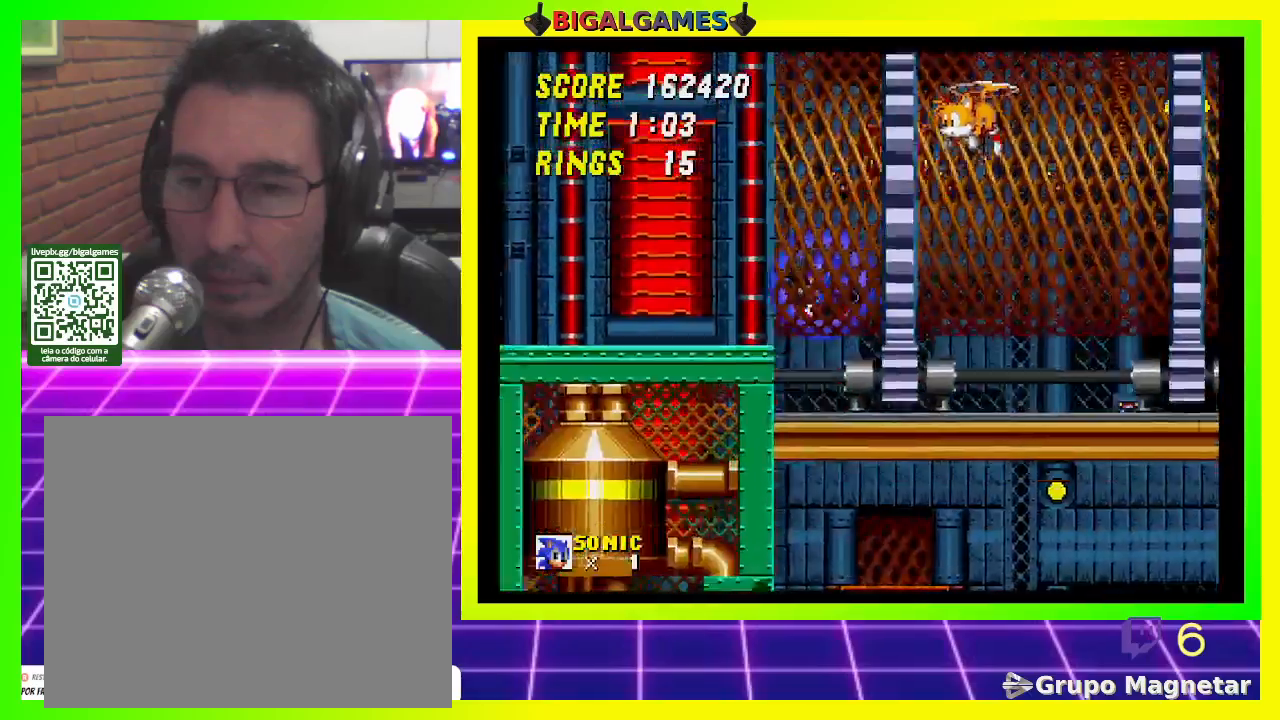
{"buttons": ["DPAD_LEFT"], "left_stick": "center", "right_stick": "center", "events": []}
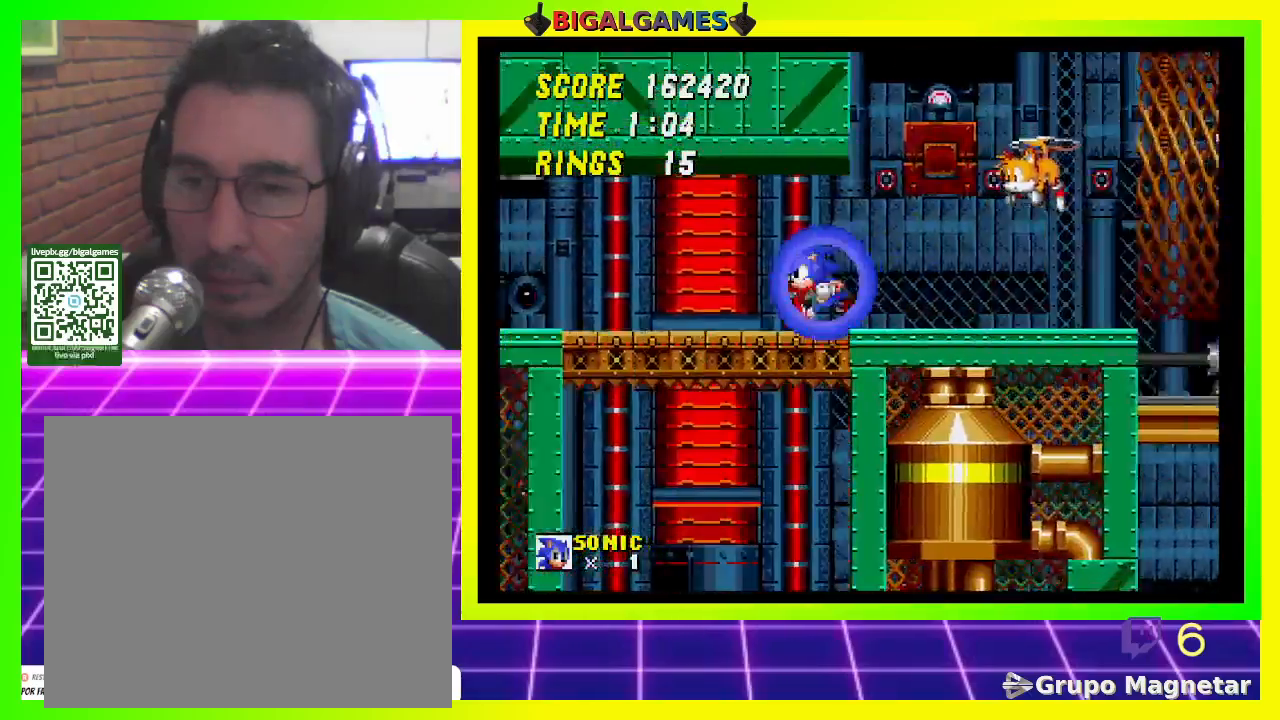
{"buttons": [], "left_stick": "center", "right_stick": "center", "events": [[333, "DPAD_LEFT", "up"]]}
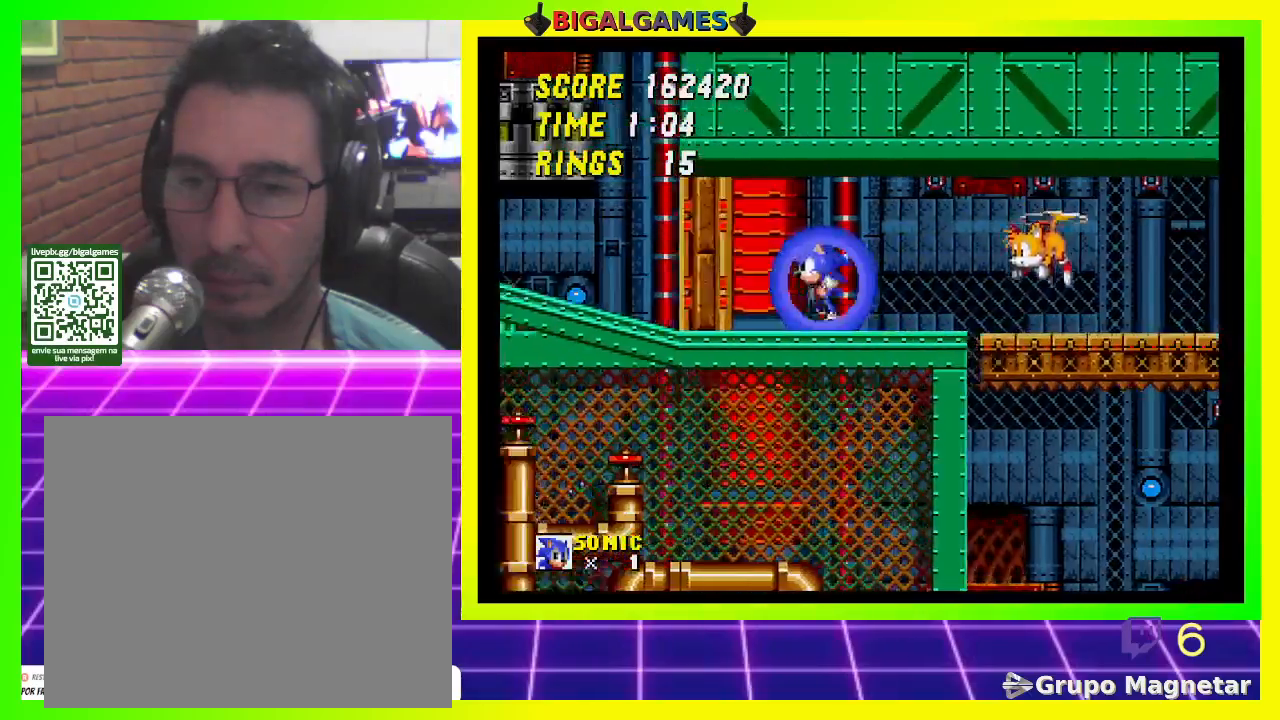
{"buttons": ["DPAD_RIGHT"], "left_stick": "center", "right_stick": "center", "events": [[200, "DPAD_RIGHT", "down"]]}
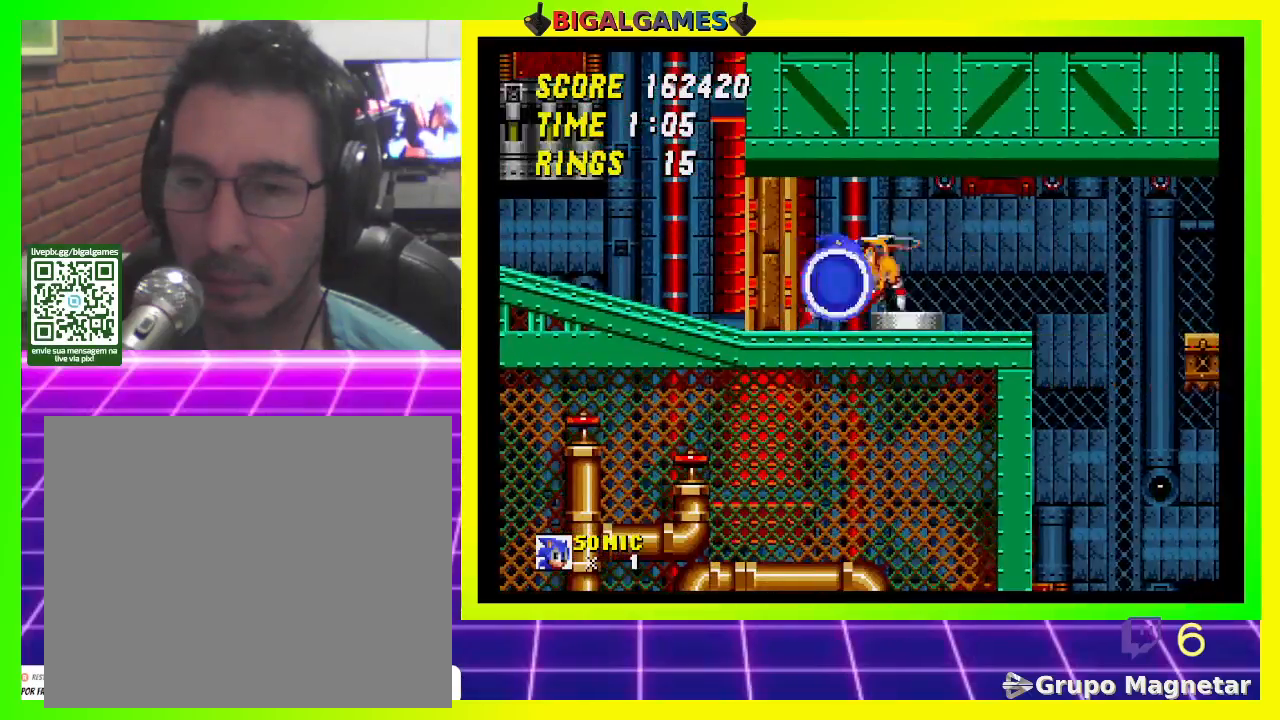
{"buttons": ["DPAD_RIGHT"], "left_stick": "center", "right_stick": "center", "events": []}
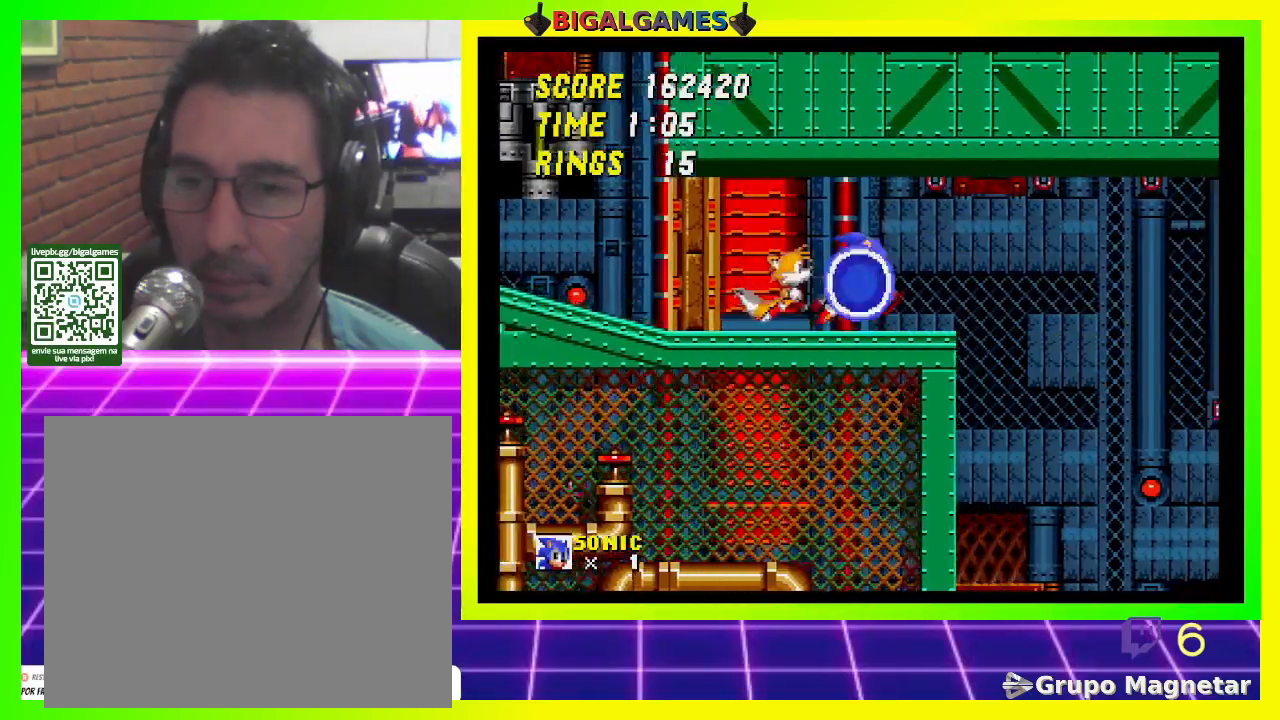
{"buttons": ["DPAD_RIGHT"], "left_stick": "center", "right_stick": "center", "events": []}
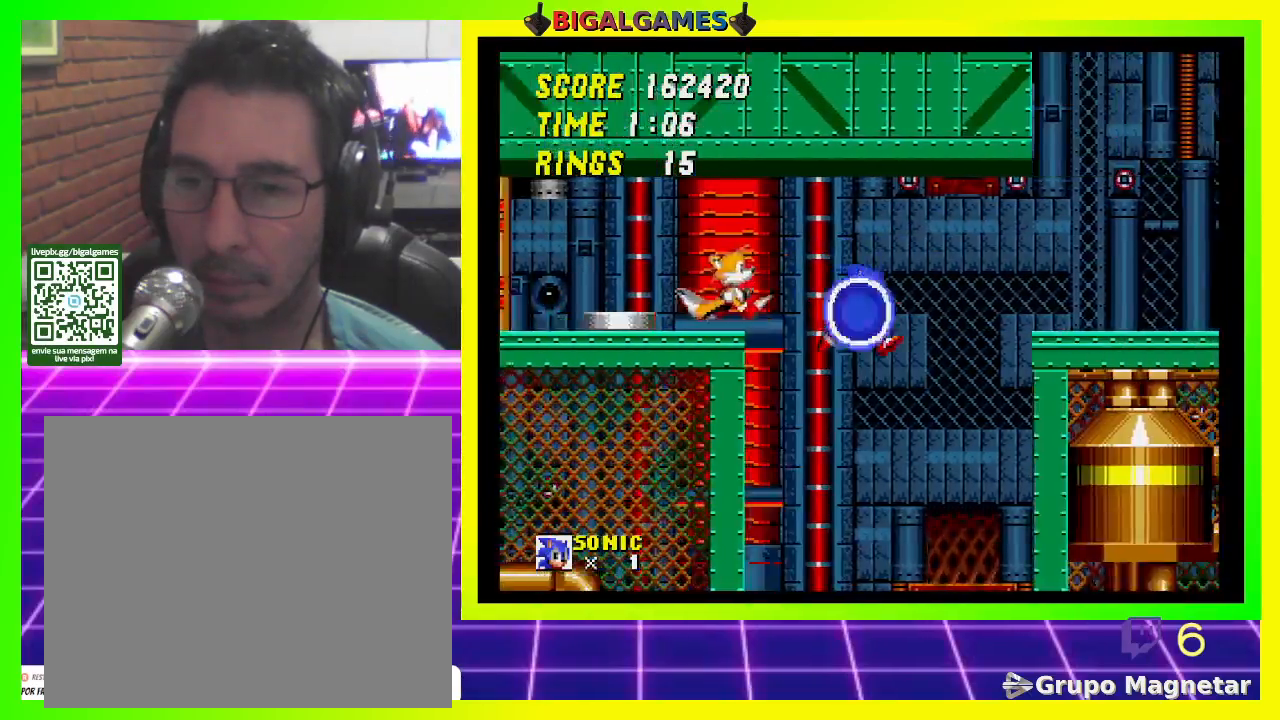
{"buttons": [], "left_stick": "center", "right_stick": "center", "events": [[133, "DPAD_RIGHT", "up"]]}
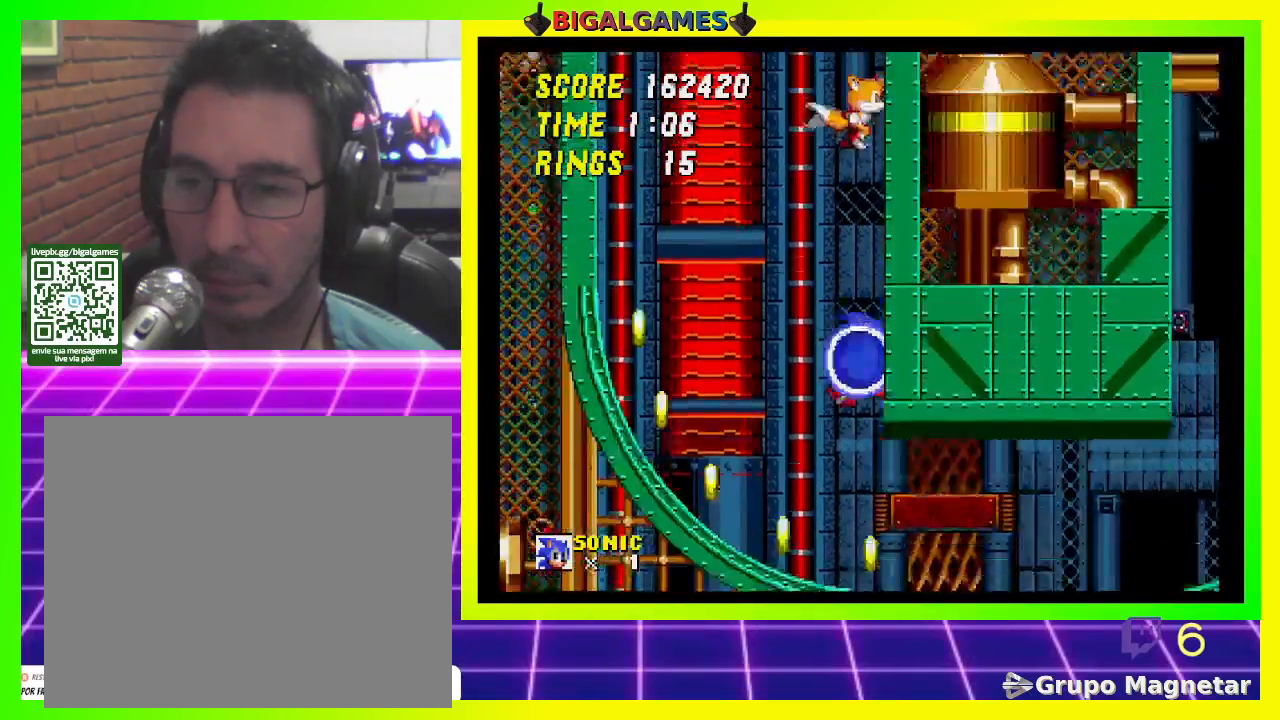
{"buttons": [], "left_stick": "center", "right_stick": "center", "events": []}
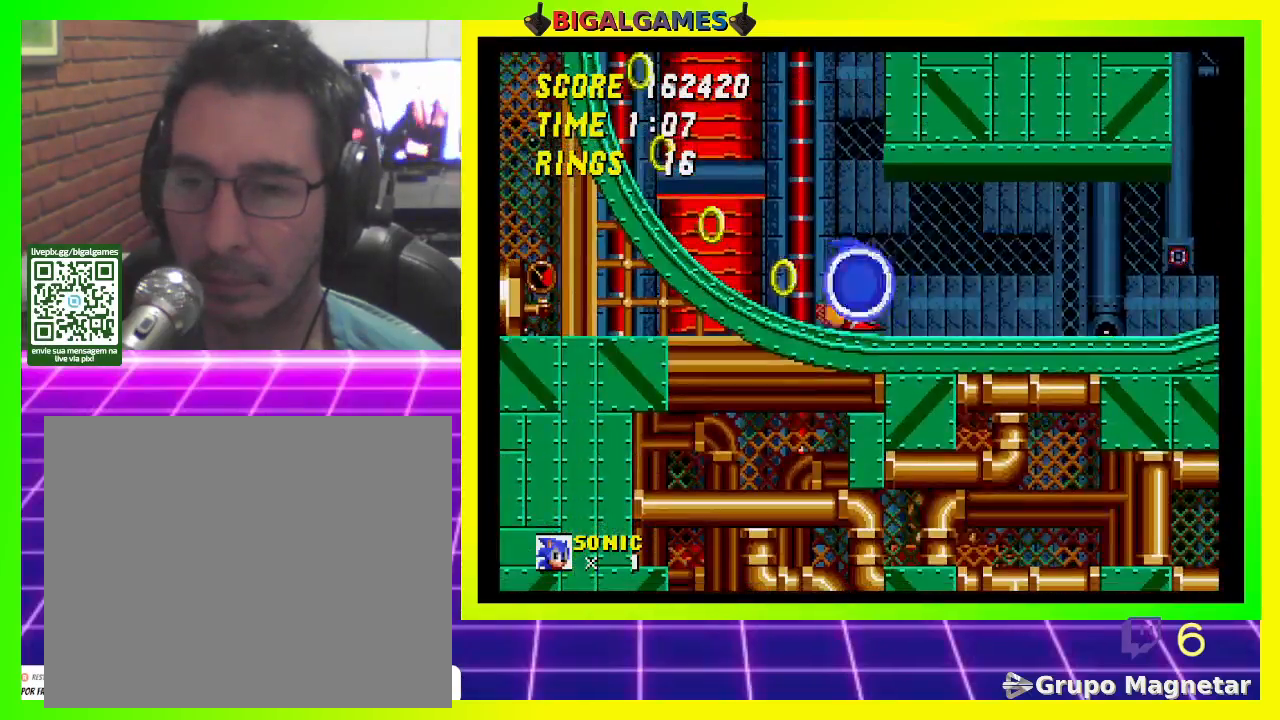
{"buttons": ["CROSS", "DPAD_DOWN"], "left_stick": "center", "right_stick": "center", "events": [[33, "DPAD_DOWN", "down"], [133, "CROSS", "down"], [233, "CROSS", "up"], [300, "CROSS", "down"], [367, "CROSS", "up"], [467, "CROSS", "down"]]}
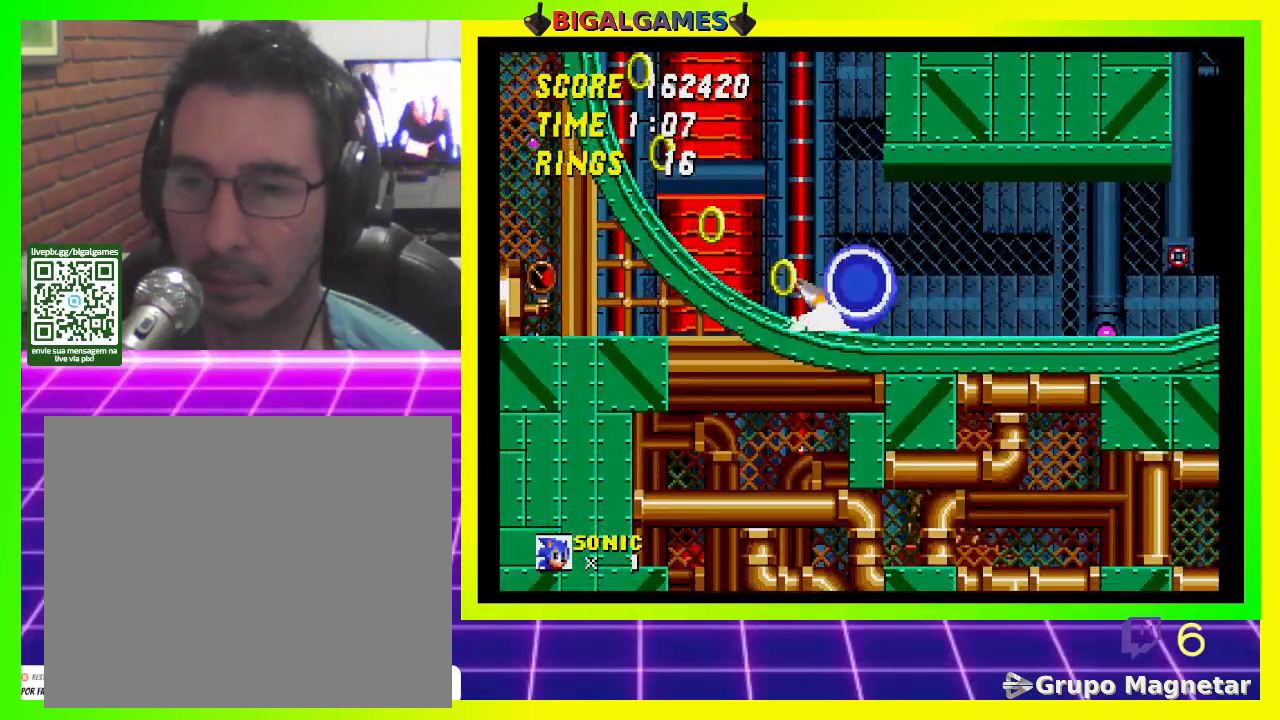
{"buttons": [], "left_stick": "center", "right_stick": "center", "events": [[33, "CROSS", "up"], [100, "CROSS", "down"], [167, "CROSS", "up"], [233, "CROSS", "down"], [333, "CROSS", "up"], [400, "CROSS", "down"], [500, "CROSS", "up"], [500, "DPAD_DOWN", "up"]]}
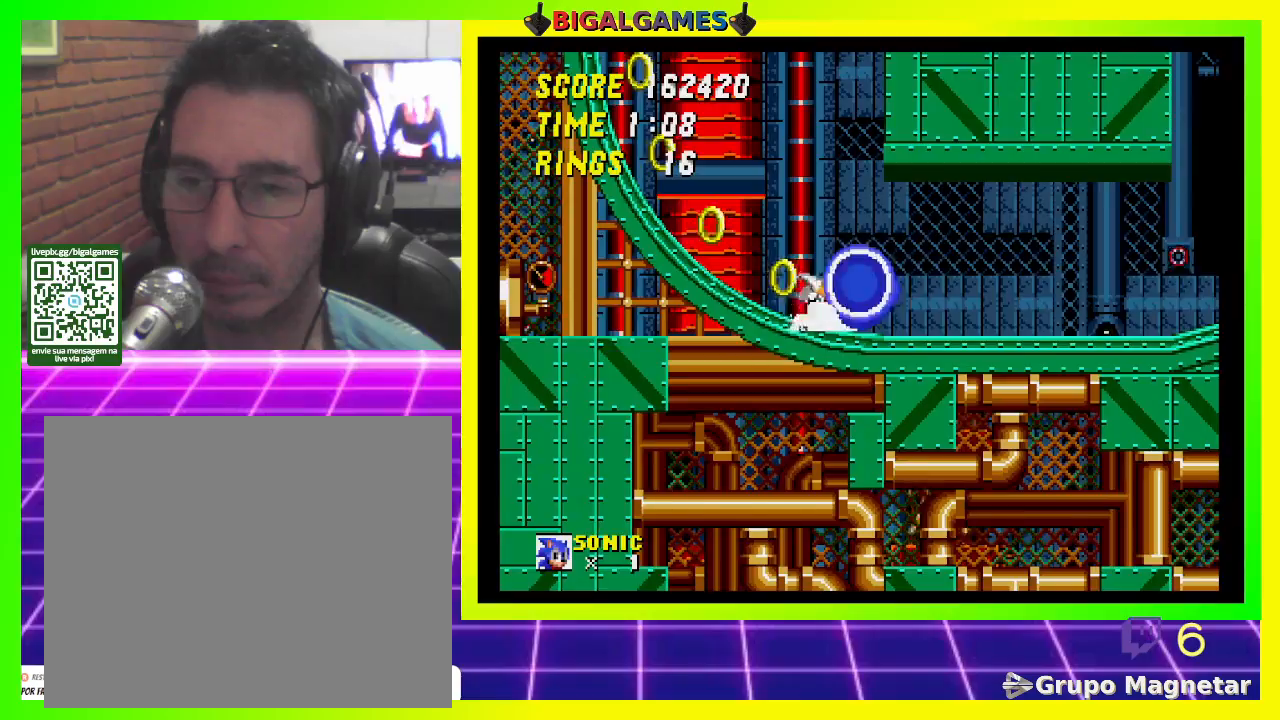
{"buttons": [], "left_stick": "center", "right_stick": "center", "events": []}
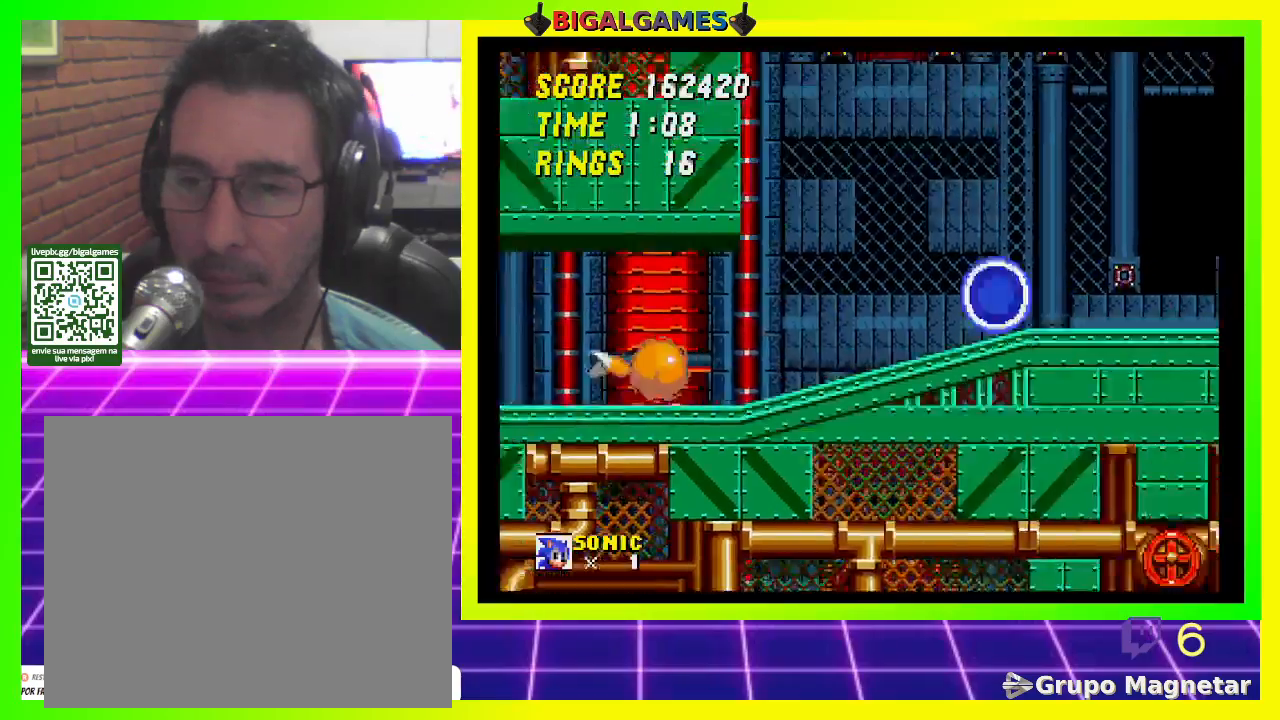
{"buttons": [], "left_stick": "center", "right_stick": "center", "events": []}
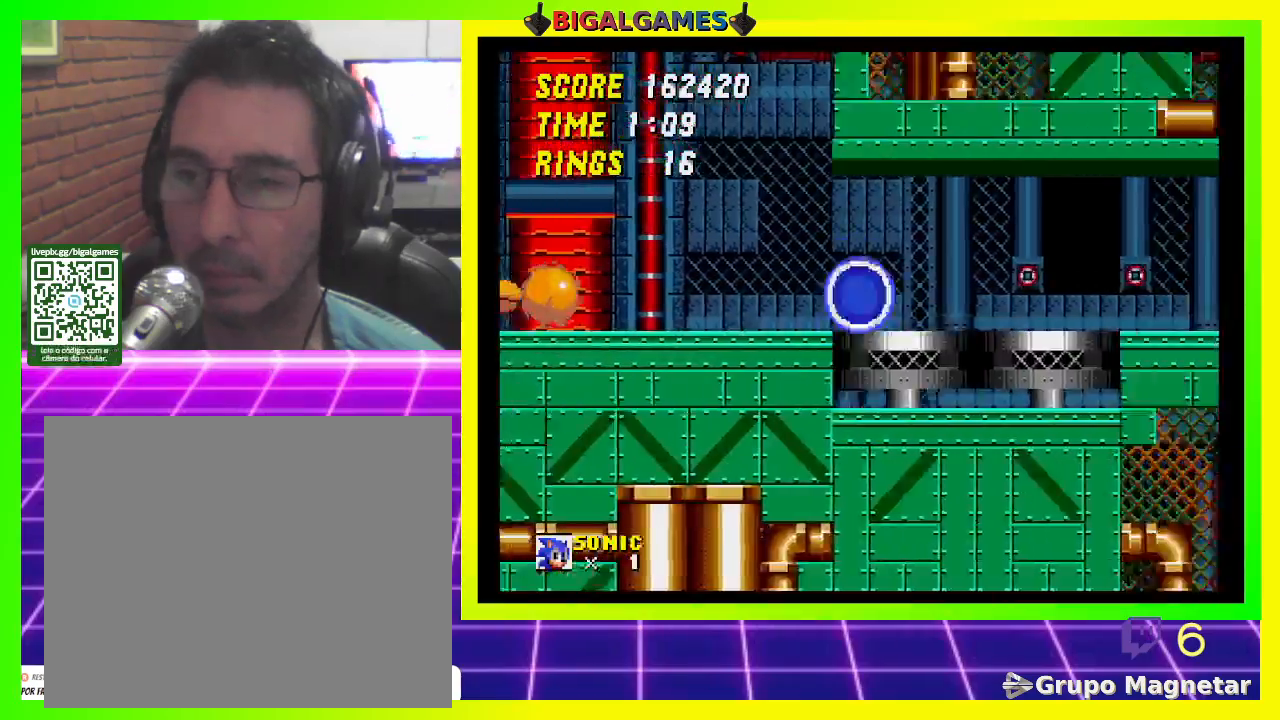
{"buttons": [], "left_stick": "center", "right_stick": "center", "events": []}
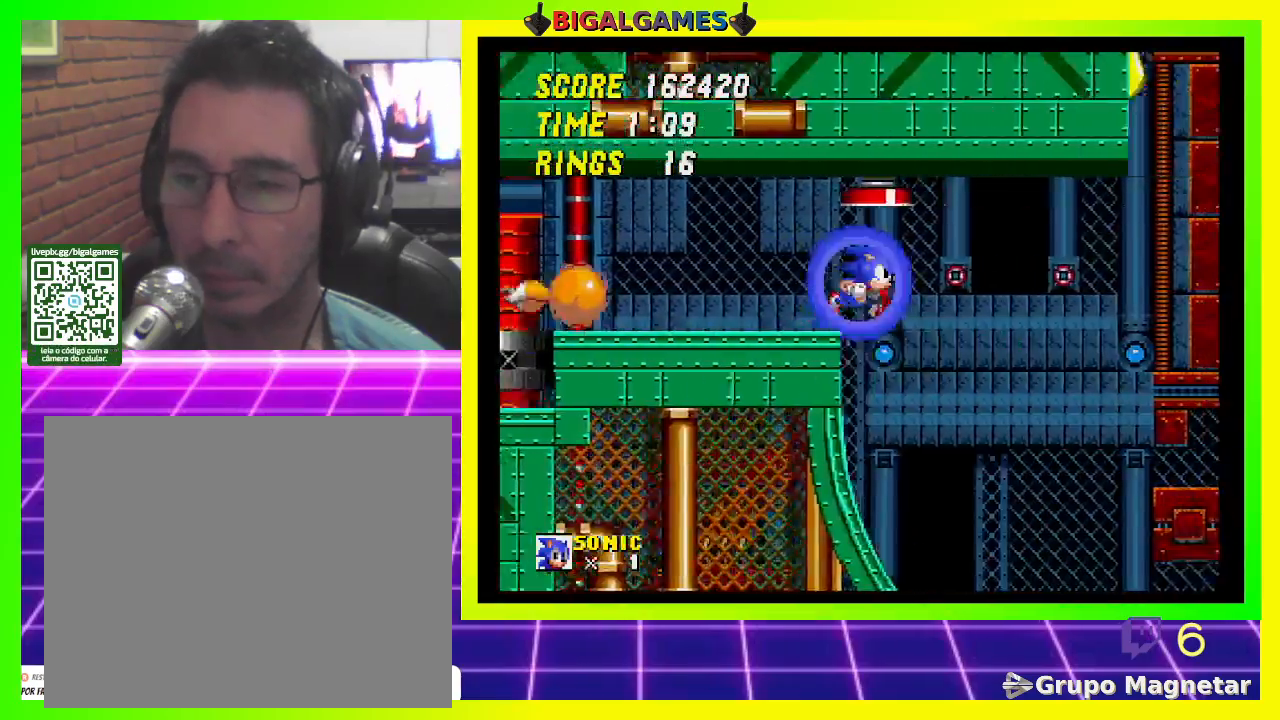
{"buttons": ["DPAD_DOWN"], "left_stick": "center", "right_stick": "center", "events": [[300, "DPAD_DOWN", "down"]]}
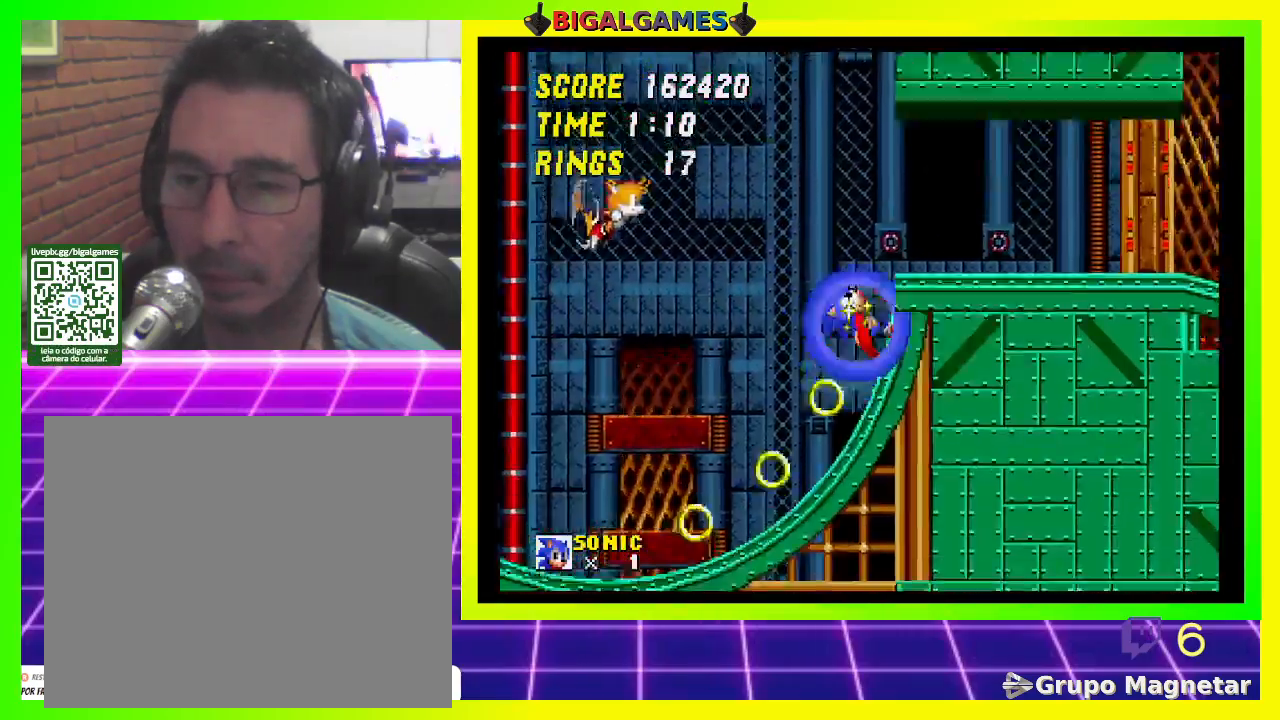
{"buttons": ["DPAD_DOWN"], "left_stick": "center", "right_stick": "center", "events": []}
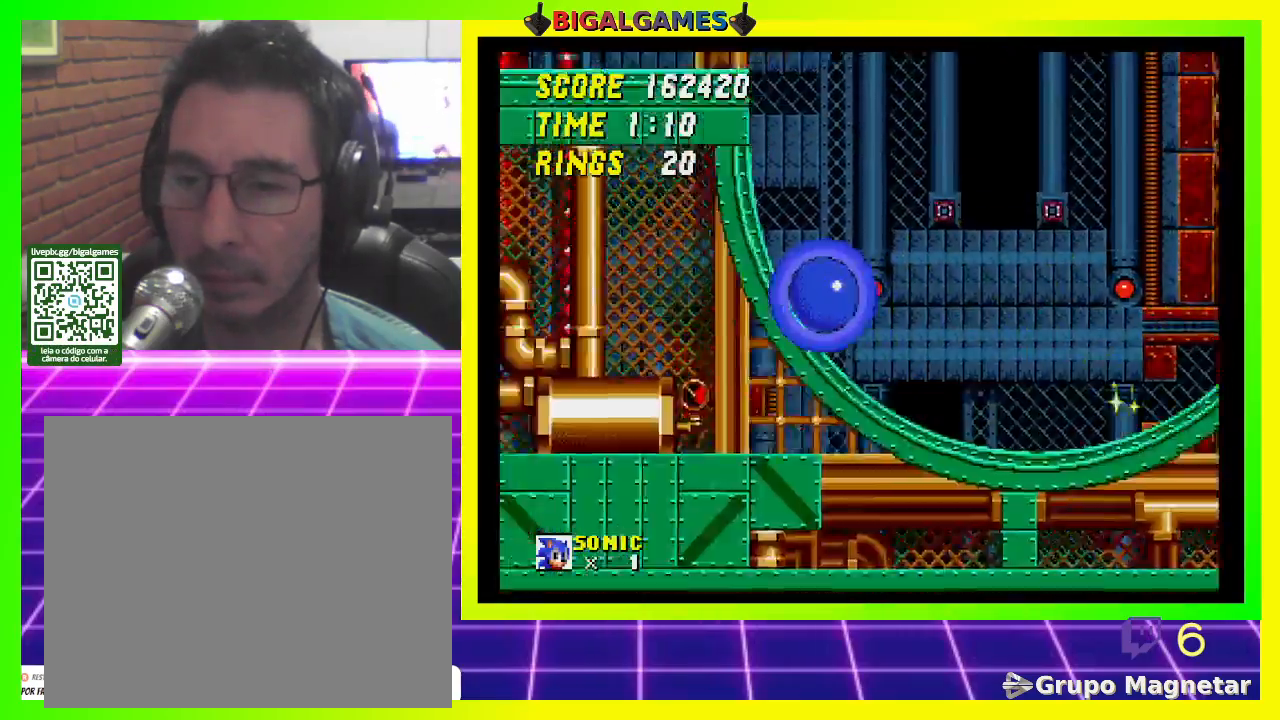
{"buttons": ["DPAD_DOWN"], "left_stick": "center", "right_stick": "center", "events": []}
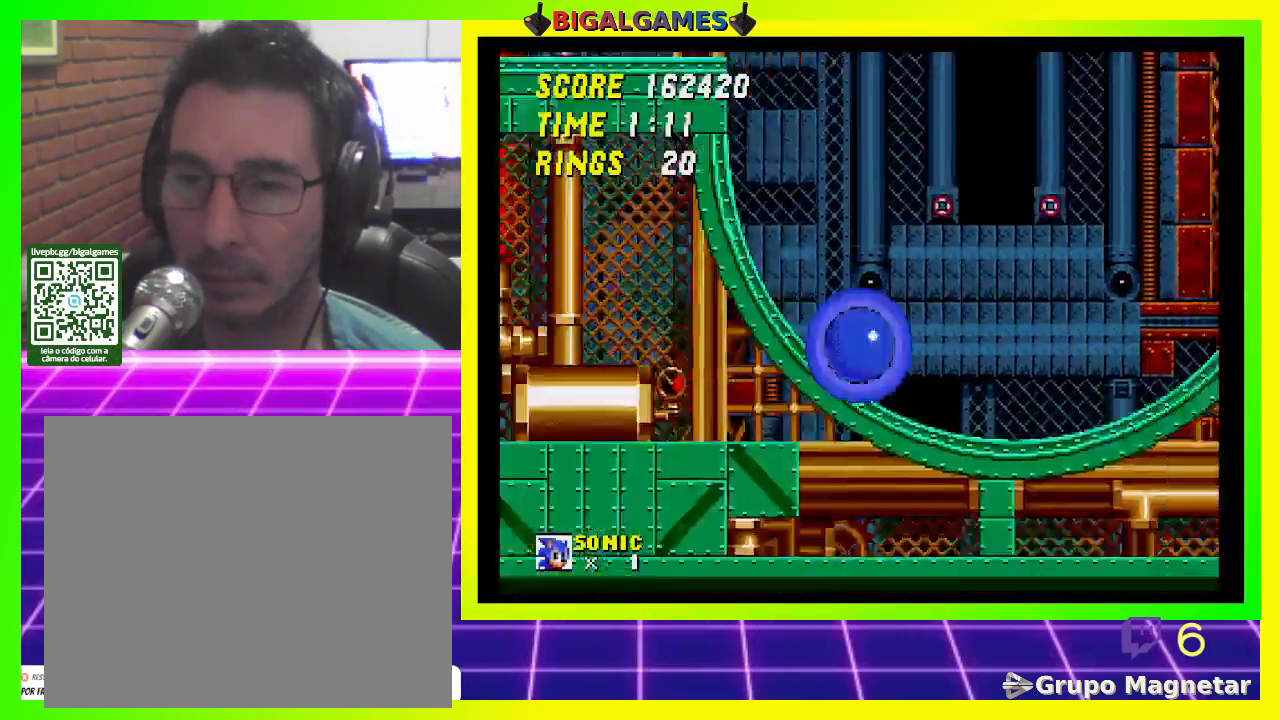
{"buttons": ["DPAD_DOWN"], "left_stick": "center", "right_stick": "center", "events": []}
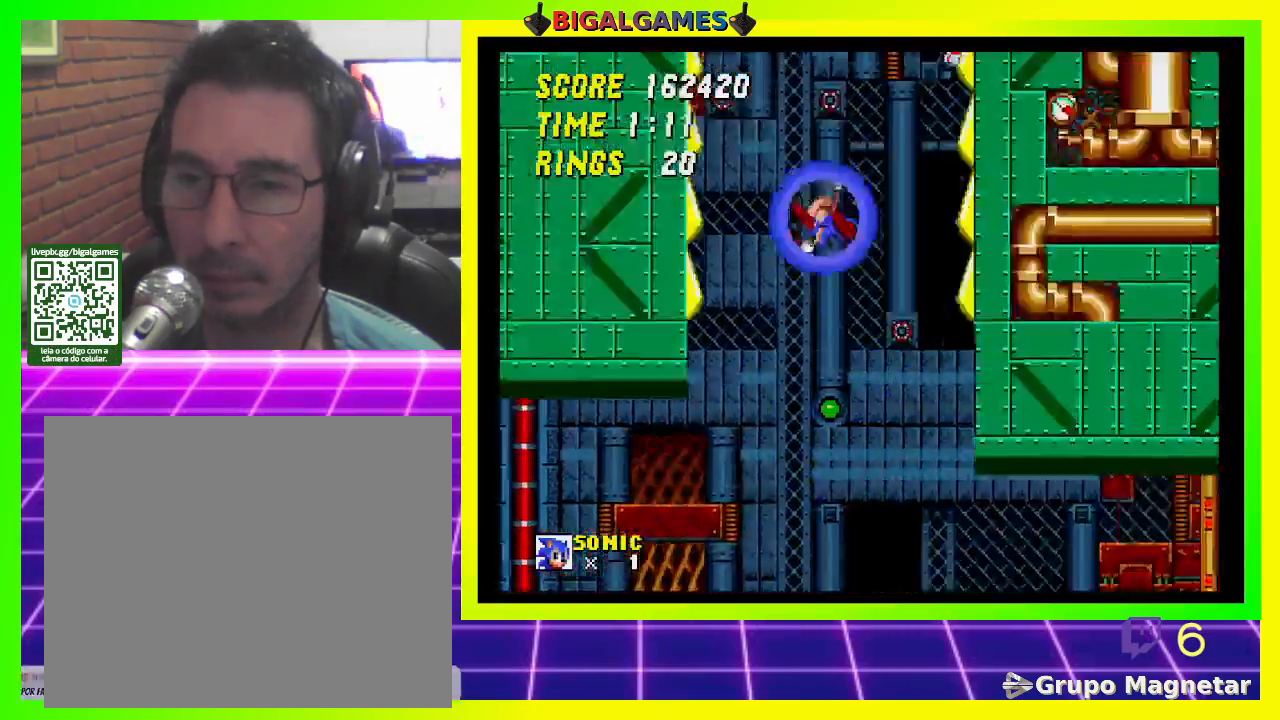
{"buttons": ["DPAD_DOWN"], "left_stick": "center", "right_stick": "center", "events": []}